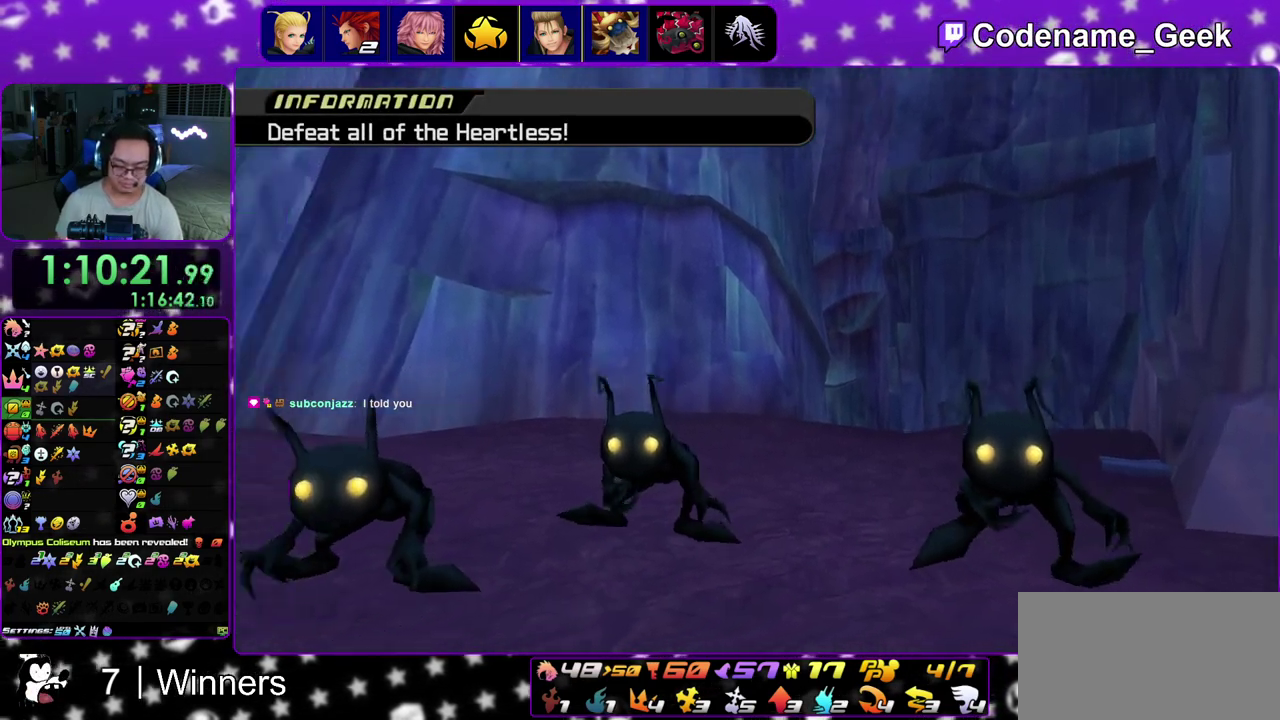
Gameplay with a controller (Nintendo layout); each line is a JSON object with the inputs held at the frame after it (dt_ms = milliseconds from this image to that frame). "events" lists button and stick changes between this image and that frame as [ms after this image, input, new state], when the widget could be followed in between. This overlay highlights the sticks when they move; stick clicks (L3 R3) are not distinguishable. Not read: L3 R3.
{"dt_ms": 400, "buttons": [], "left_stick": "down", "right_stick": "center"}
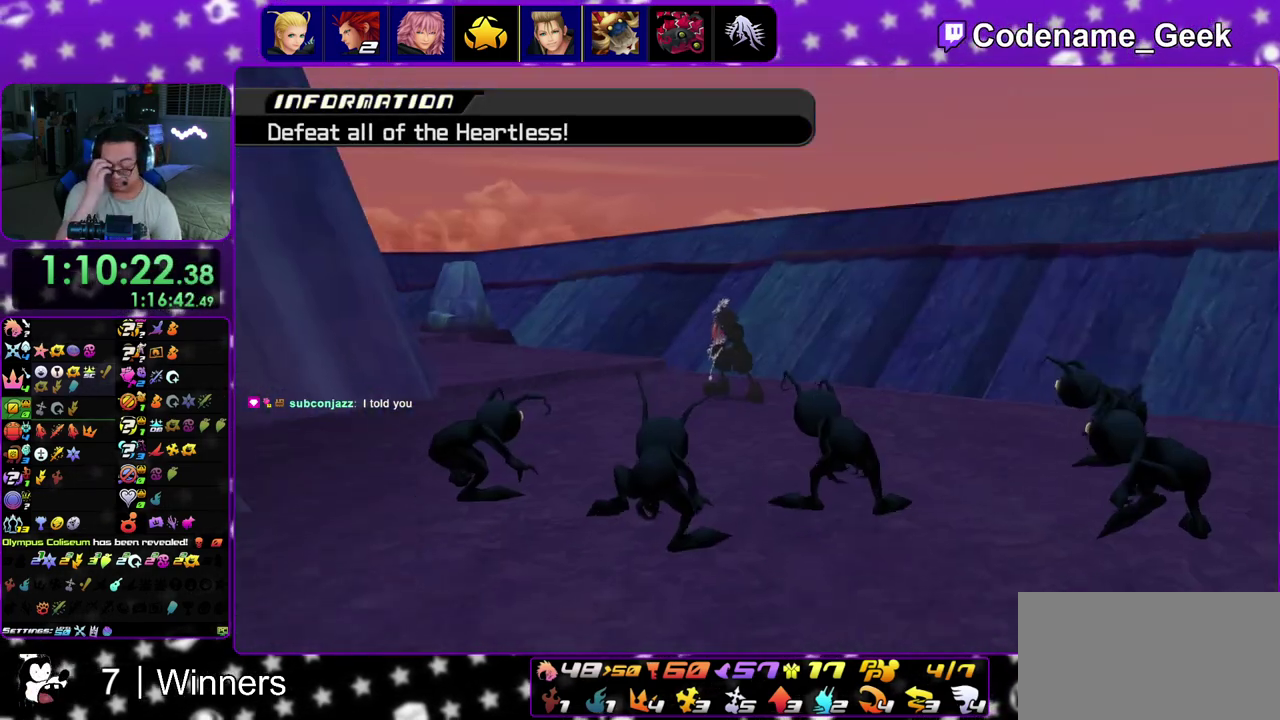
{"dt_ms": 500, "buttons": [], "left_stick": "down", "right_stick": "center"}
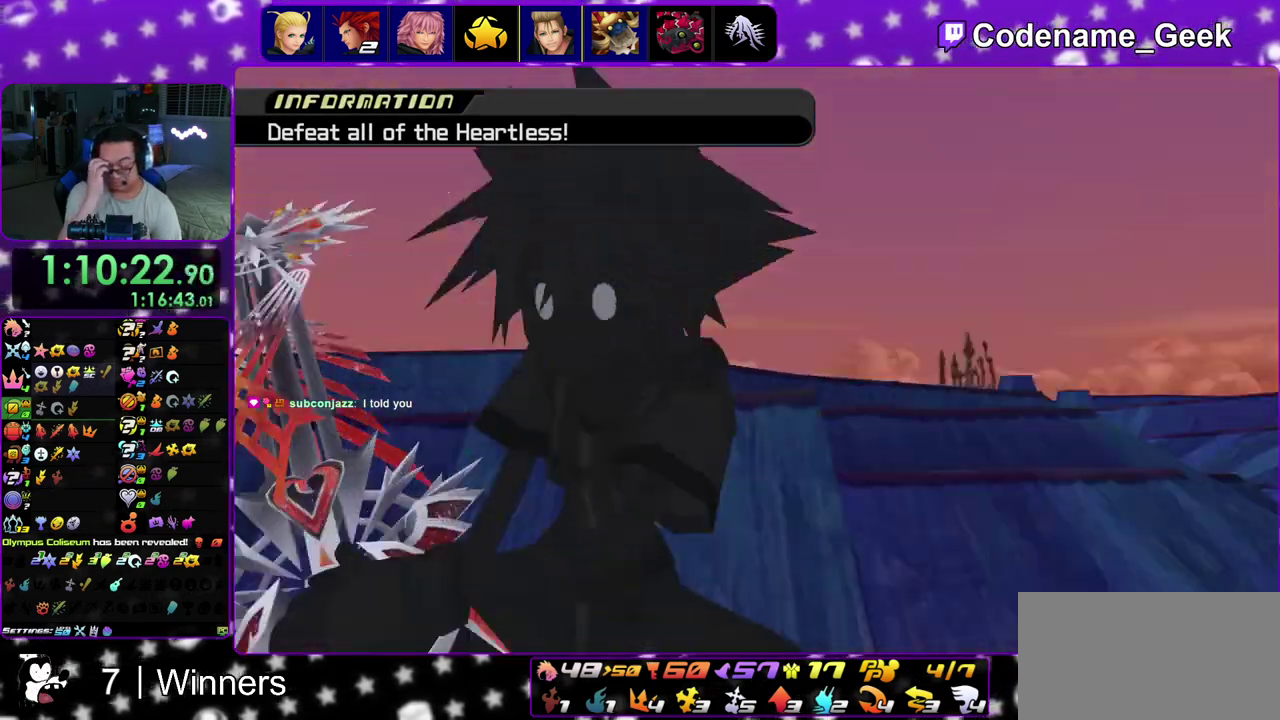
{"dt_ms": 300, "buttons": [], "left_stick": "down", "right_stick": "center"}
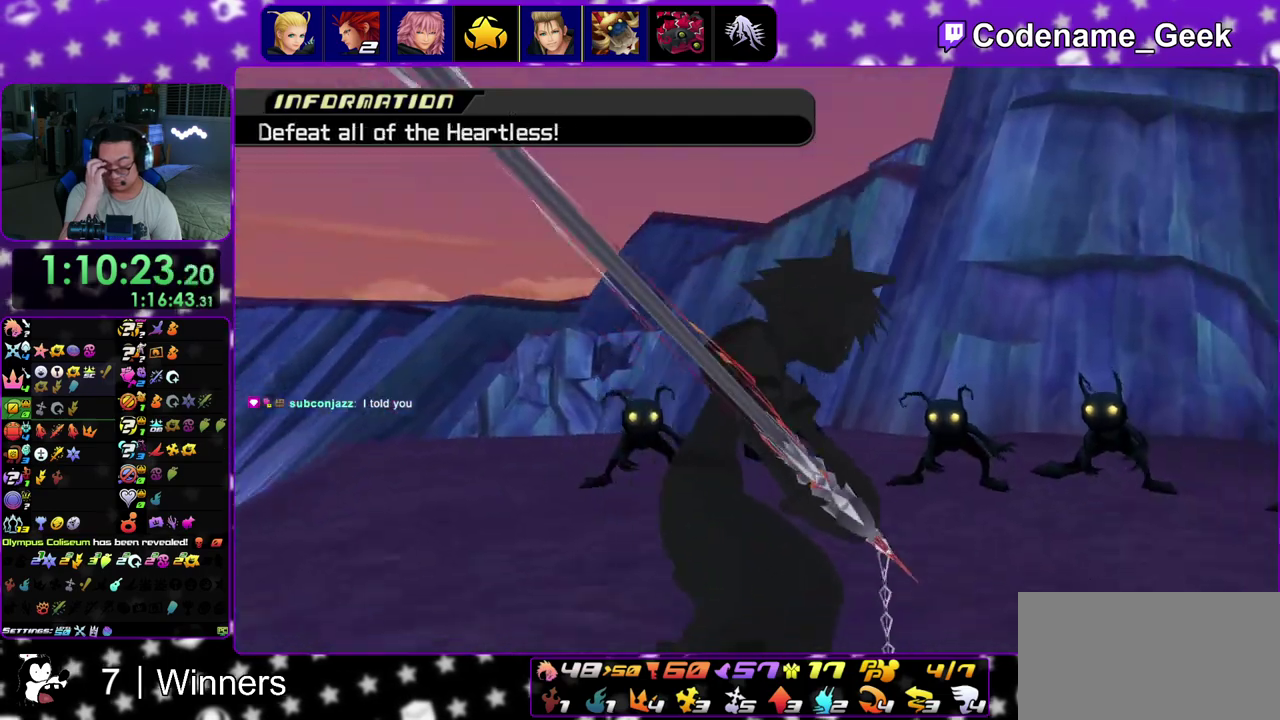
{"dt_ms": 700, "buttons": [], "left_stick": "down", "right_stick": "center"}
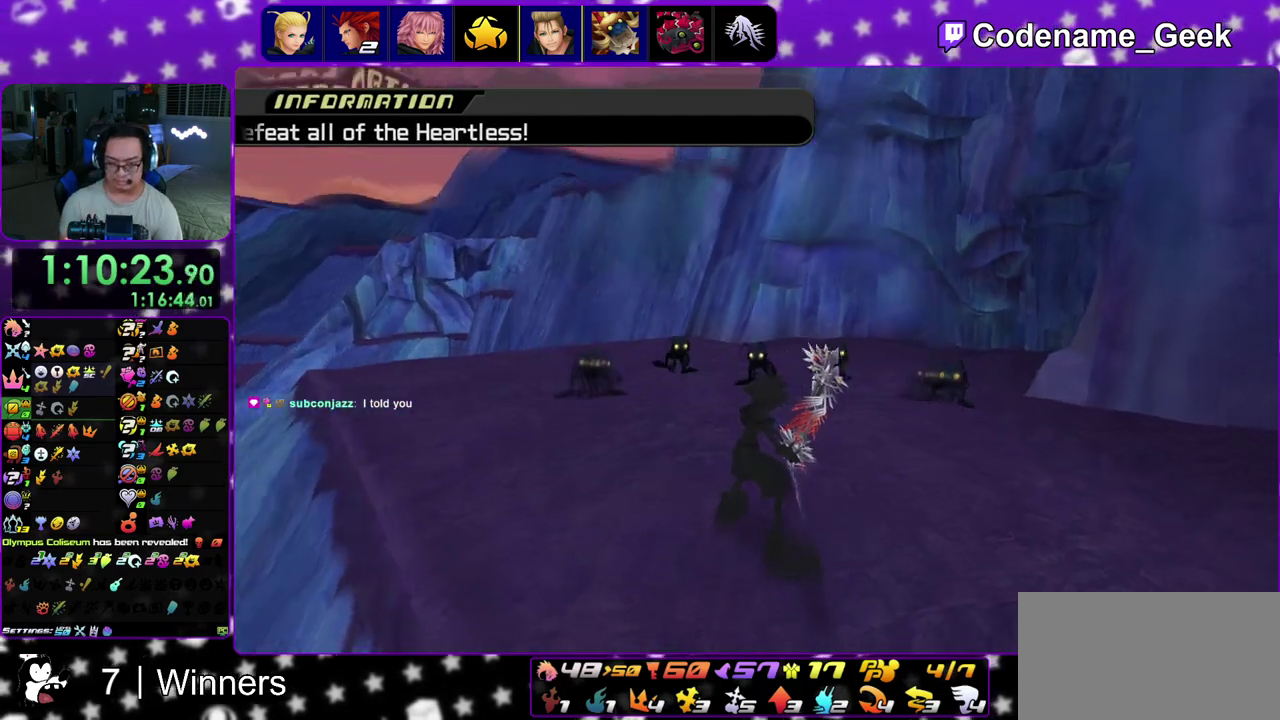
{"dt_ms": 500, "buttons": [], "left_stick": "up-left", "right_stick": "center"}
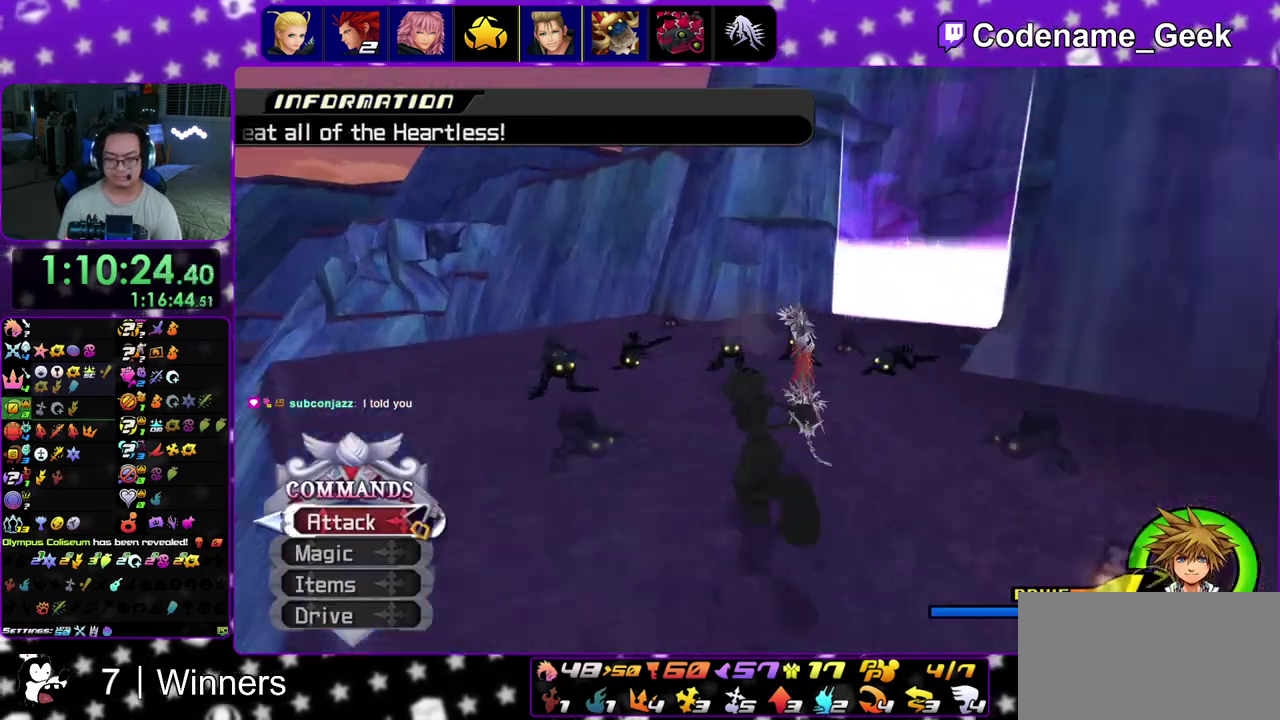
{"dt_ms": 500, "buttons": [], "left_stick": "up", "right_stick": "down", "events": [[150, "left_stick", "up"], [300, "right_stick", "down"]]}
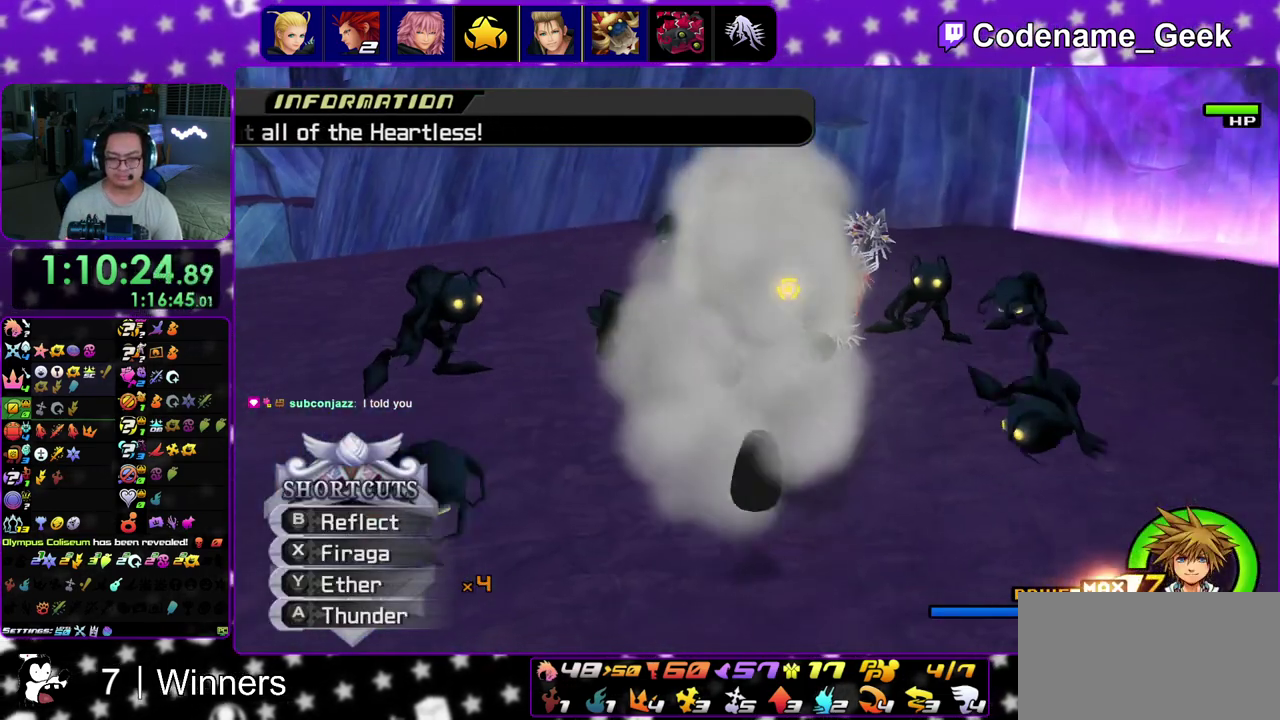
{"dt_ms": 400, "buttons": ["X"], "left_stick": "up", "right_stick": "down", "events": [[167, "X", "down"], [283, "X", "up"], [383, "X", "down"]]}
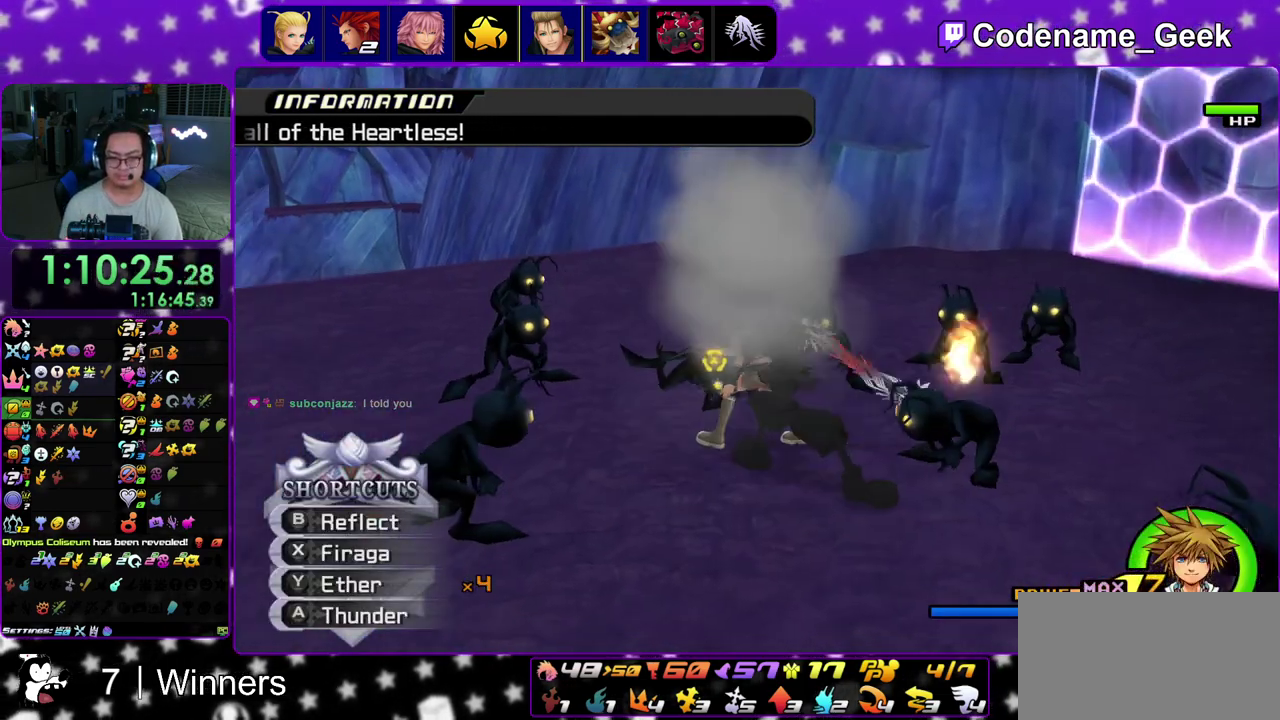
{"dt_ms": 800, "buttons": [], "left_stick": "up", "right_stick": "down", "events": [[100, "X", "up"]]}
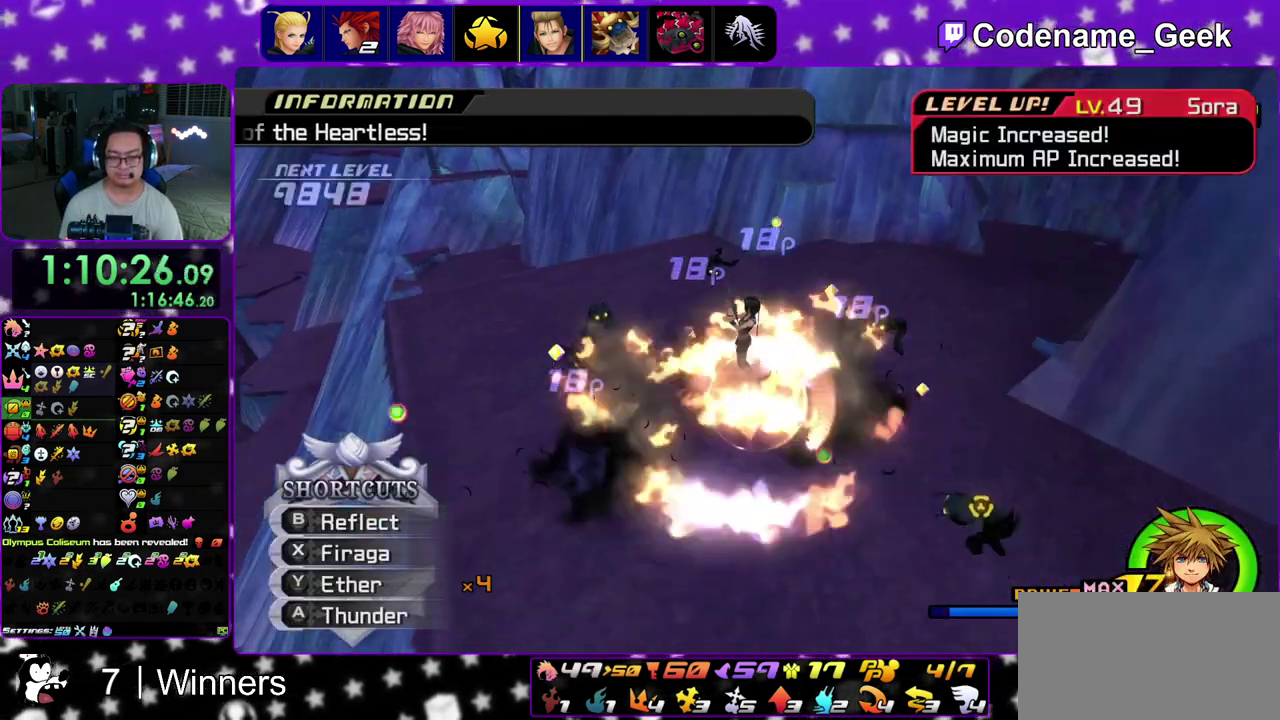
{"dt_ms": 300, "buttons": [], "left_stick": "up-left", "right_stick": "down-right"}
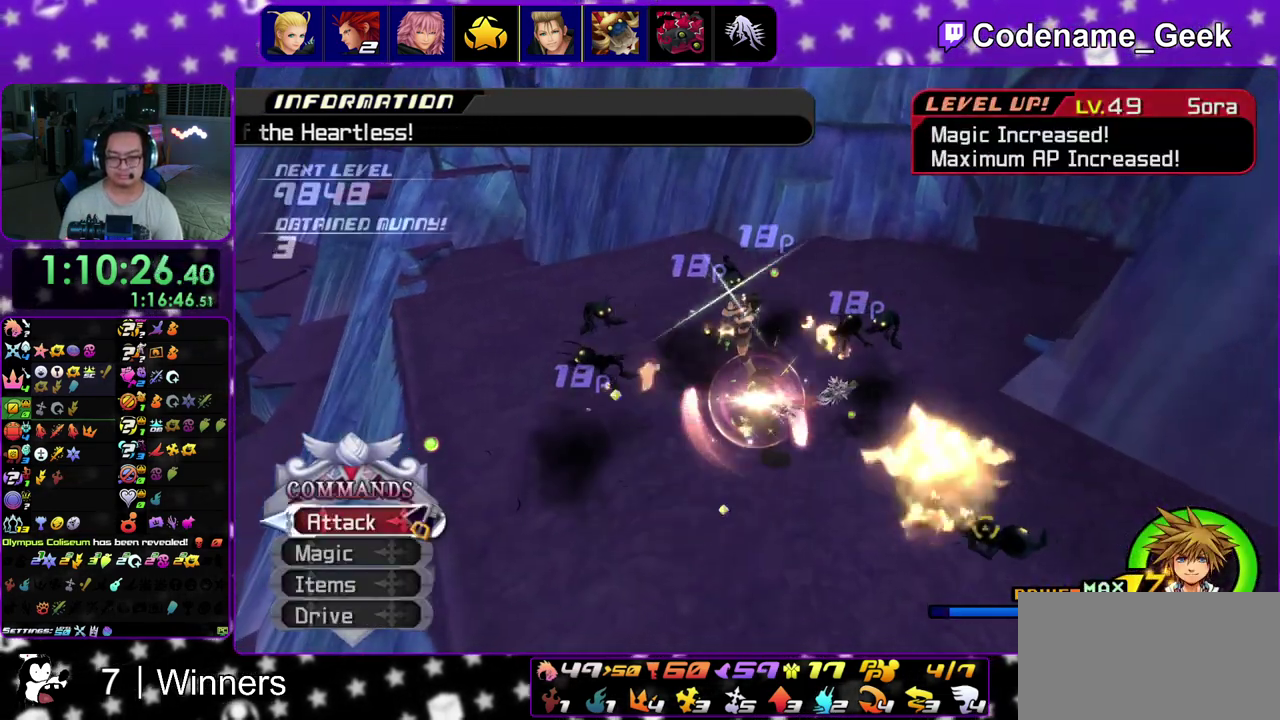
{"dt_ms": 600, "buttons": [], "left_stick": "up-left", "right_stick": "down"}
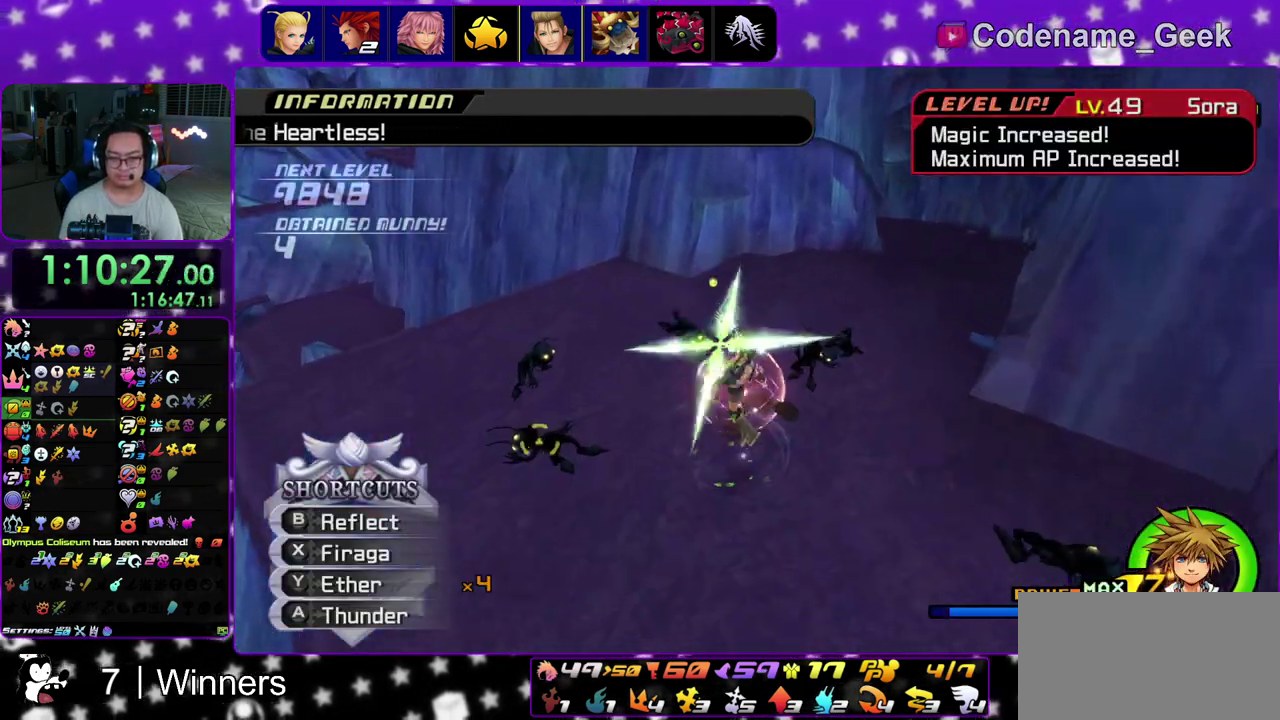
{"dt_ms": 400, "buttons": ["X"], "left_stick": "center", "right_stick": "down", "events": [[100, "X", "down"], [233, "X", "up"], [317, "X", "down"], [367, "left_stick", "center"]]}
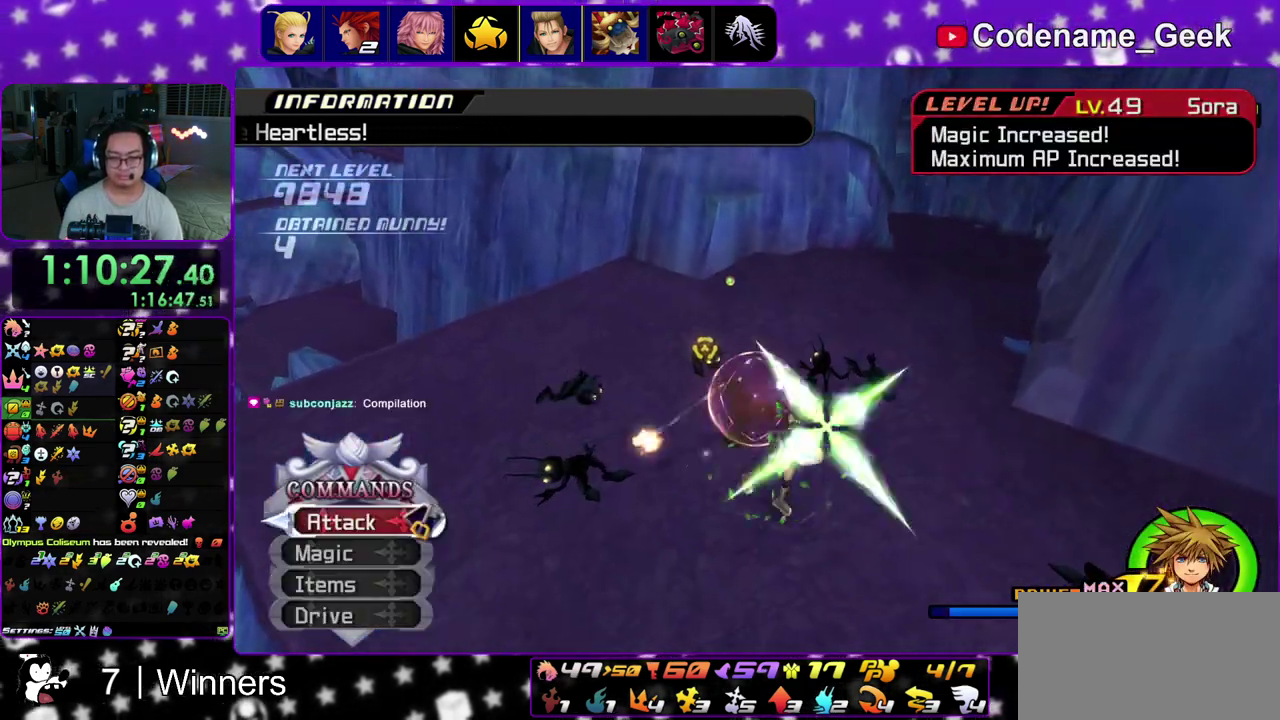
{"dt_ms": 500, "buttons": [], "left_stick": "center", "right_stick": "center", "events": [[50, "X", "up"], [67, "right_stick", "center"], [300, "A", "down"], [417, "A", "up"]]}
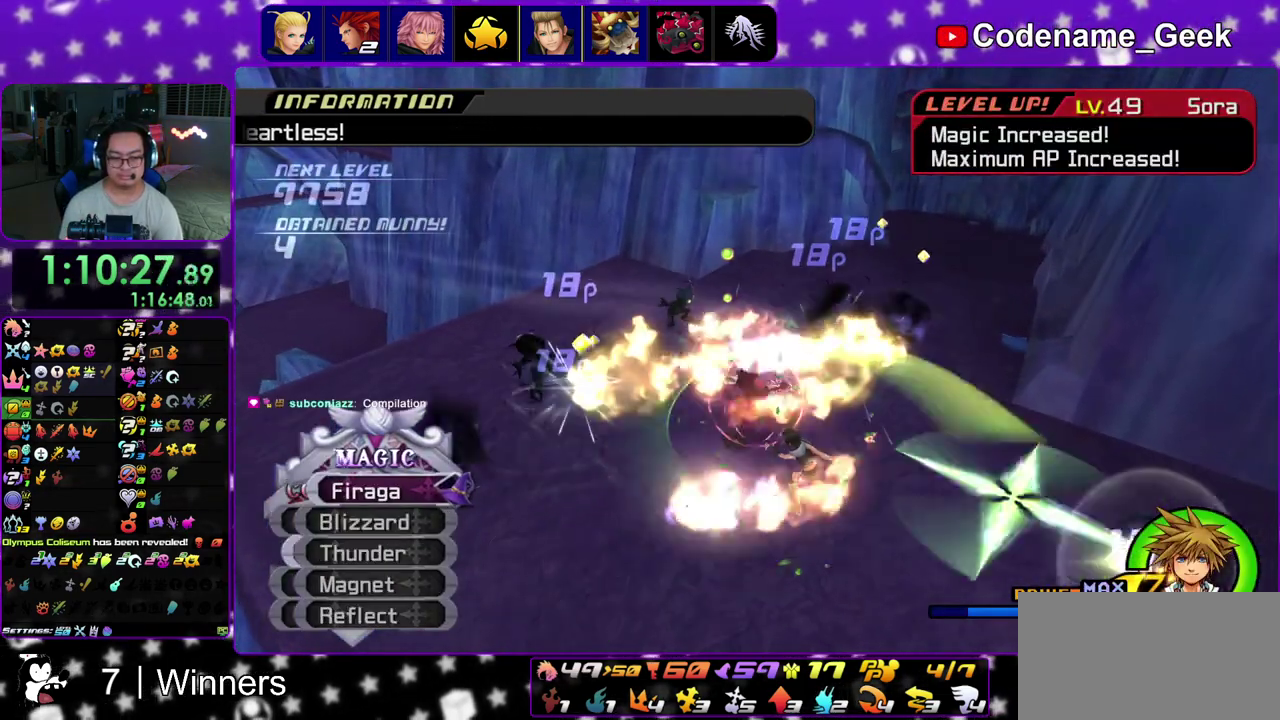
{"dt_ms": 500, "buttons": ["A"], "left_stick": "center", "right_stick": "center", "events": [[417, "left_stick", "down"], [483, "left_stick", "center"], [500, "A", "down"]]}
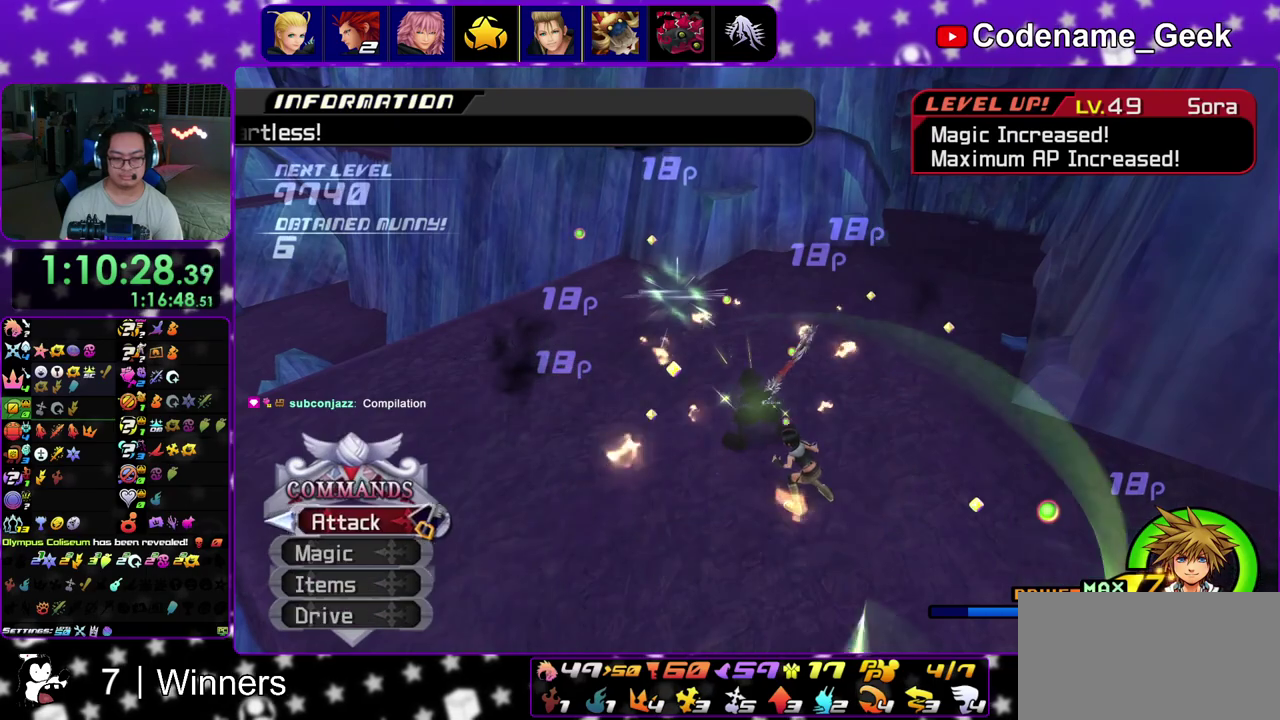
{"dt_ms": 300, "buttons": [], "left_stick": "center", "right_stick": "center", "events": [[100, "A", "up"], [167, "A", "down"], [250, "A", "up"]]}
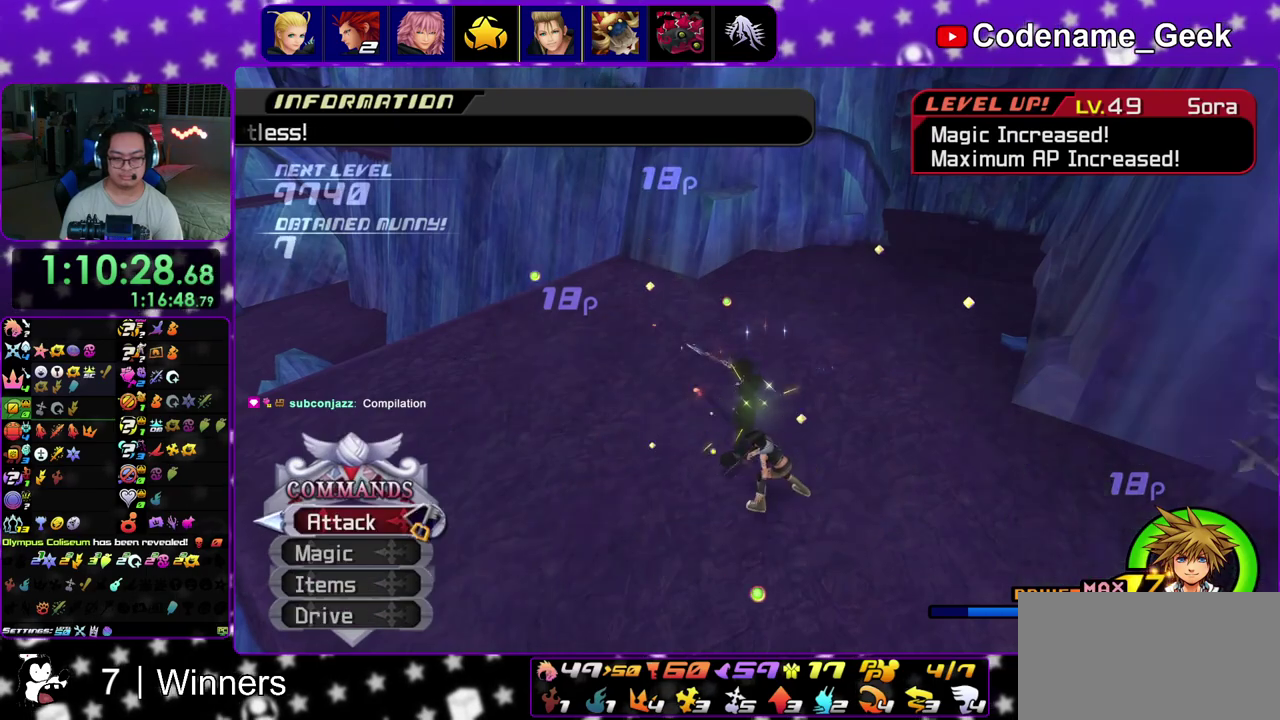
{"dt_ms": 900, "buttons": [], "left_stick": "center", "right_stick": "down", "events": [[200, "right_stick", "down-right"], [400, "right_stick", "center"], [767, "A", "down"], [767, "right_stick", "down"], [900, "A", "up"]]}
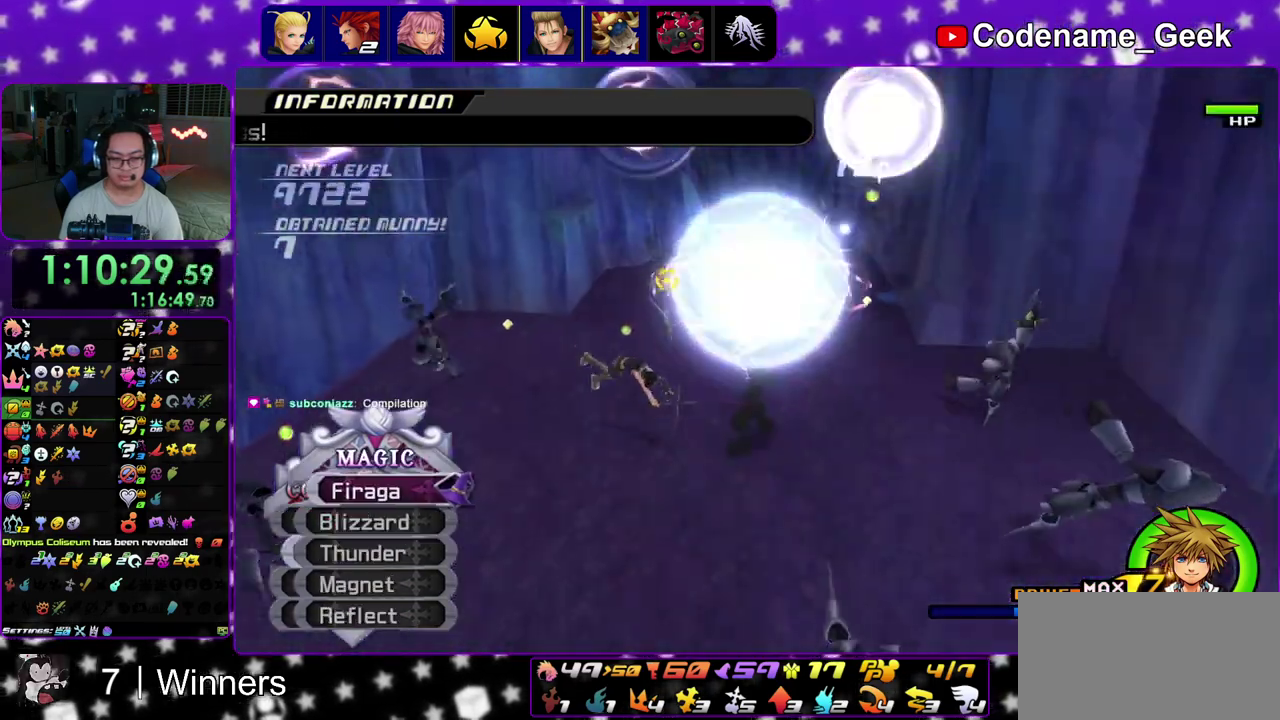
{"dt_ms": 300, "buttons": ["A"], "left_stick": "center", "right_stick": "down", "events": [[83, "A", "down"], [200, "A", "up"], [283, "A", "down"]]}
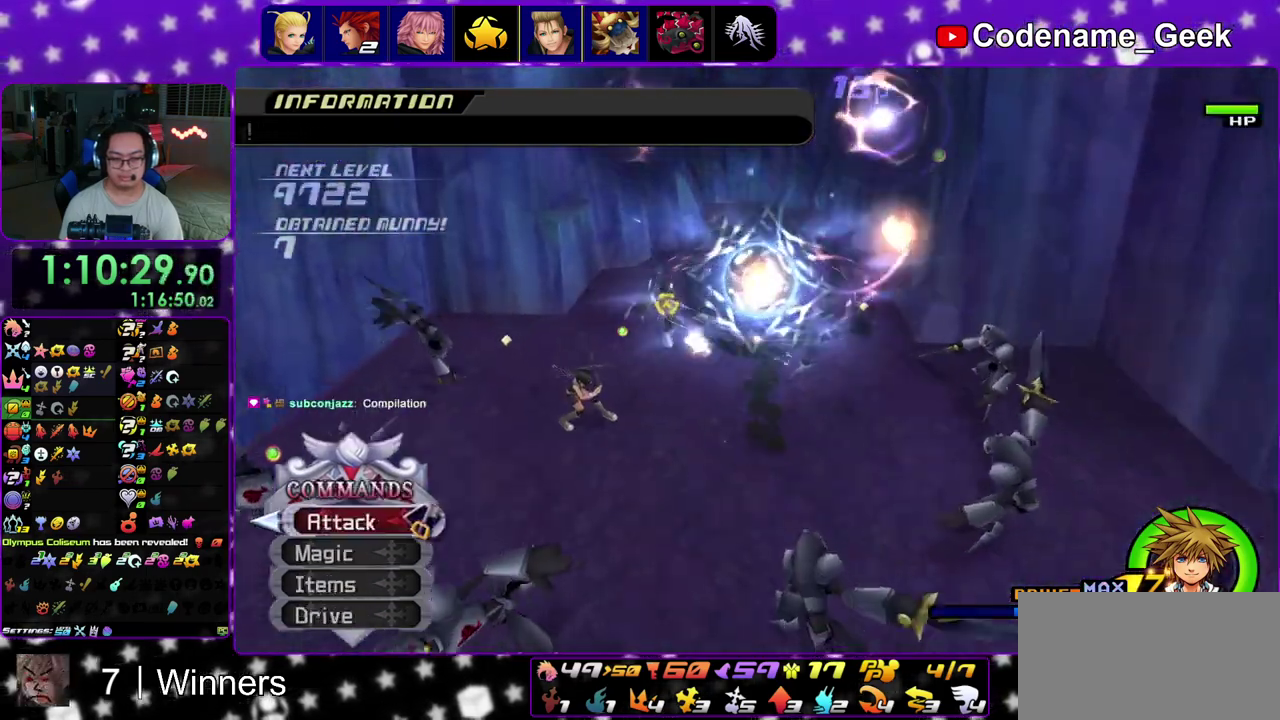
{"dt_ms": 700, "buttons": [], "left_stick": "center", "right_stick": "down", "events": [[117, "A", "up"], [233, "A", "down"], [350, "A", "up"]]}
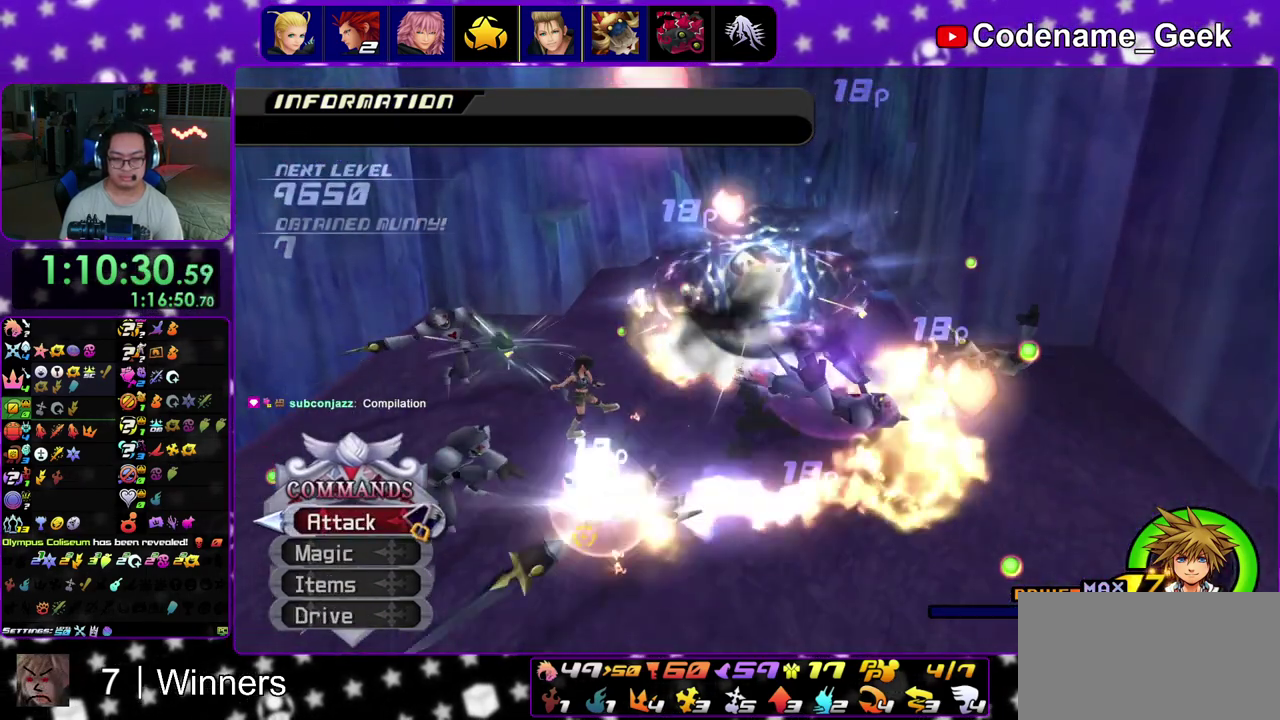
{"dt_ms": 300, "buttons": [], "left_stick": "down-left", "right_stick": "down", "events": [[167, "left_stick", "down-left"]]}